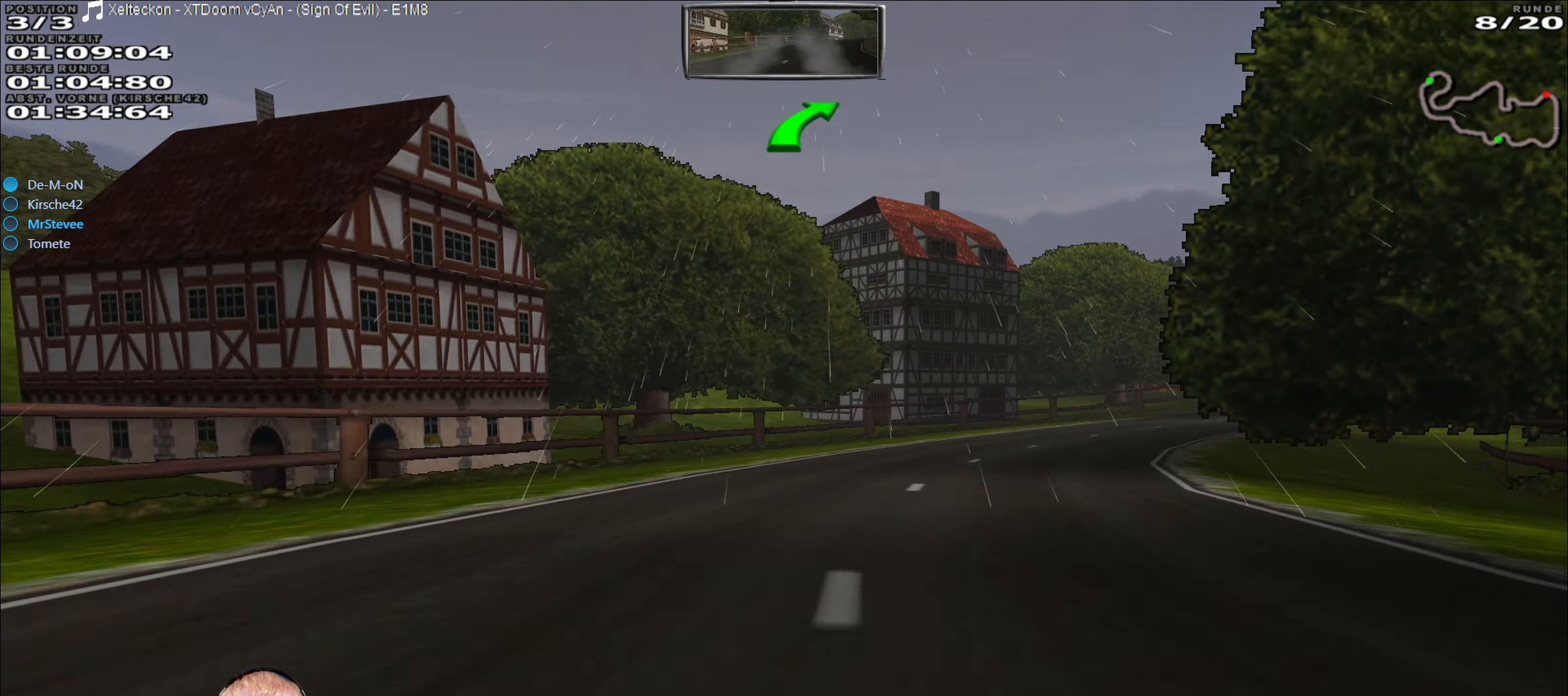
Gameplay with a controller (Xbox layout); each line is a JSON object with the inputs held at the frame after it. "events" lists button and stick changes between this image and that frame as [ms after this image, input, new state], when the widget could be followed in between. Not read: L3 R3.
{"buttons": ["R2"], "left_stick": "center", "right_stick": "center", "events": [[467, "left_stick", "center"]]}
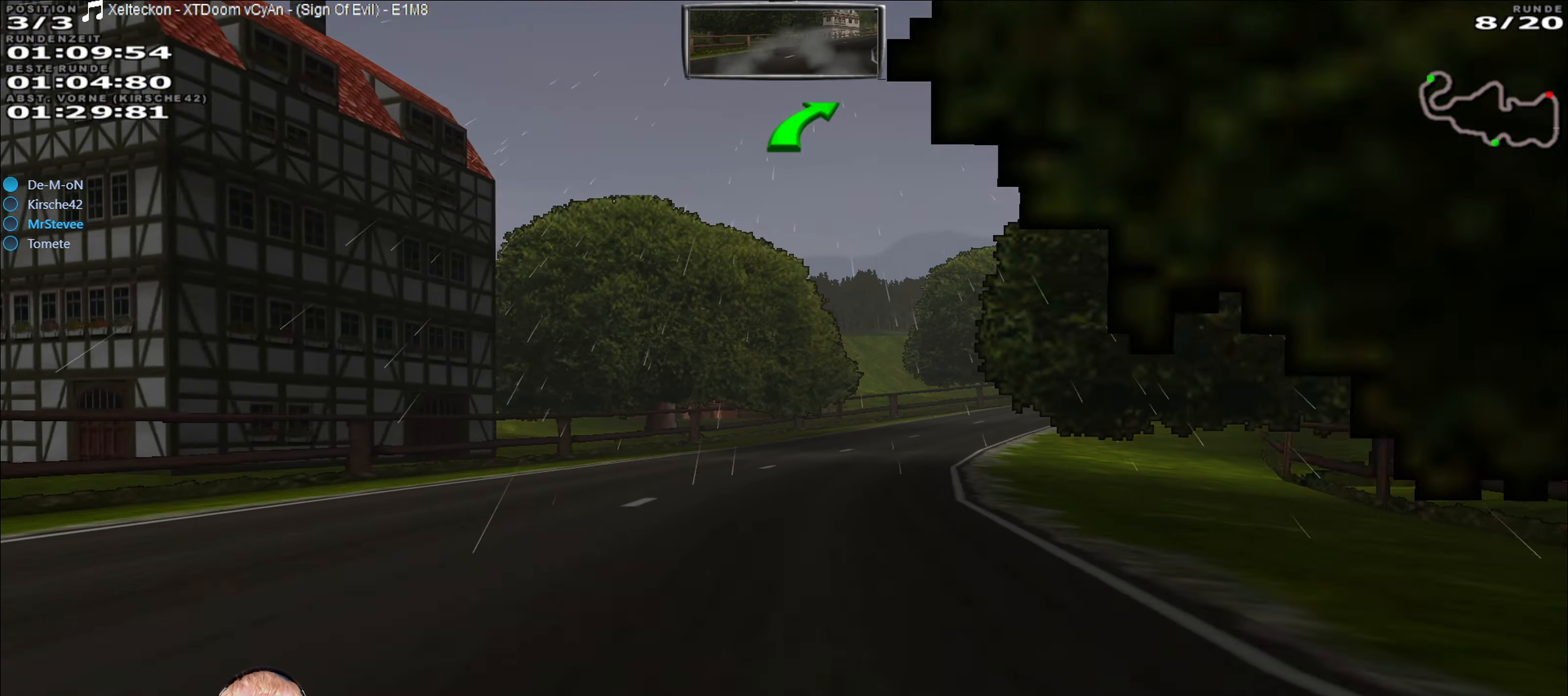
{"buttons": ["R2"], "left_stick": "right", "right_stick": "center", "events": [[200, "left_stick", "right"]]}
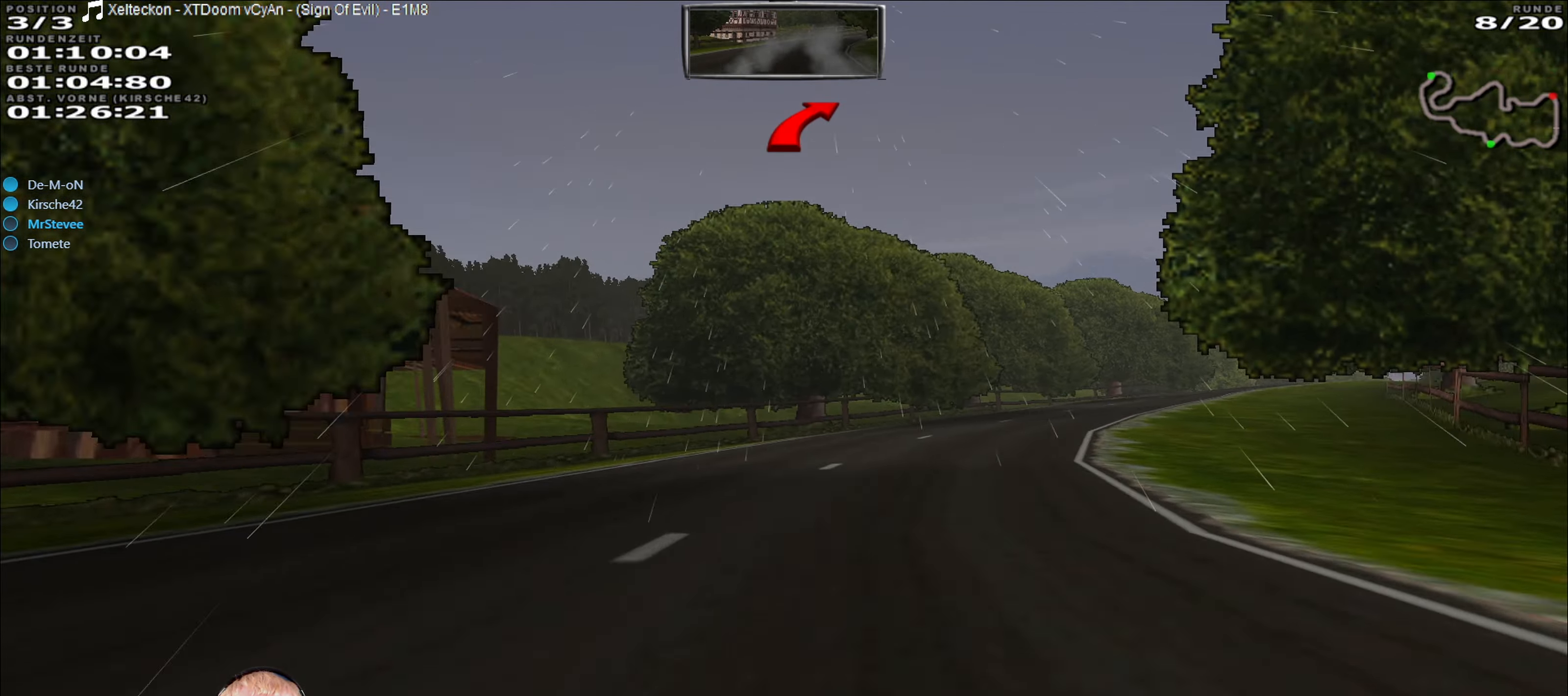
{"buttons": ["R2"], "left_stick": "right", "right_stick": "center", "events": [[117, "left_stick", "center"], [300, "left_stick", "right"]]}
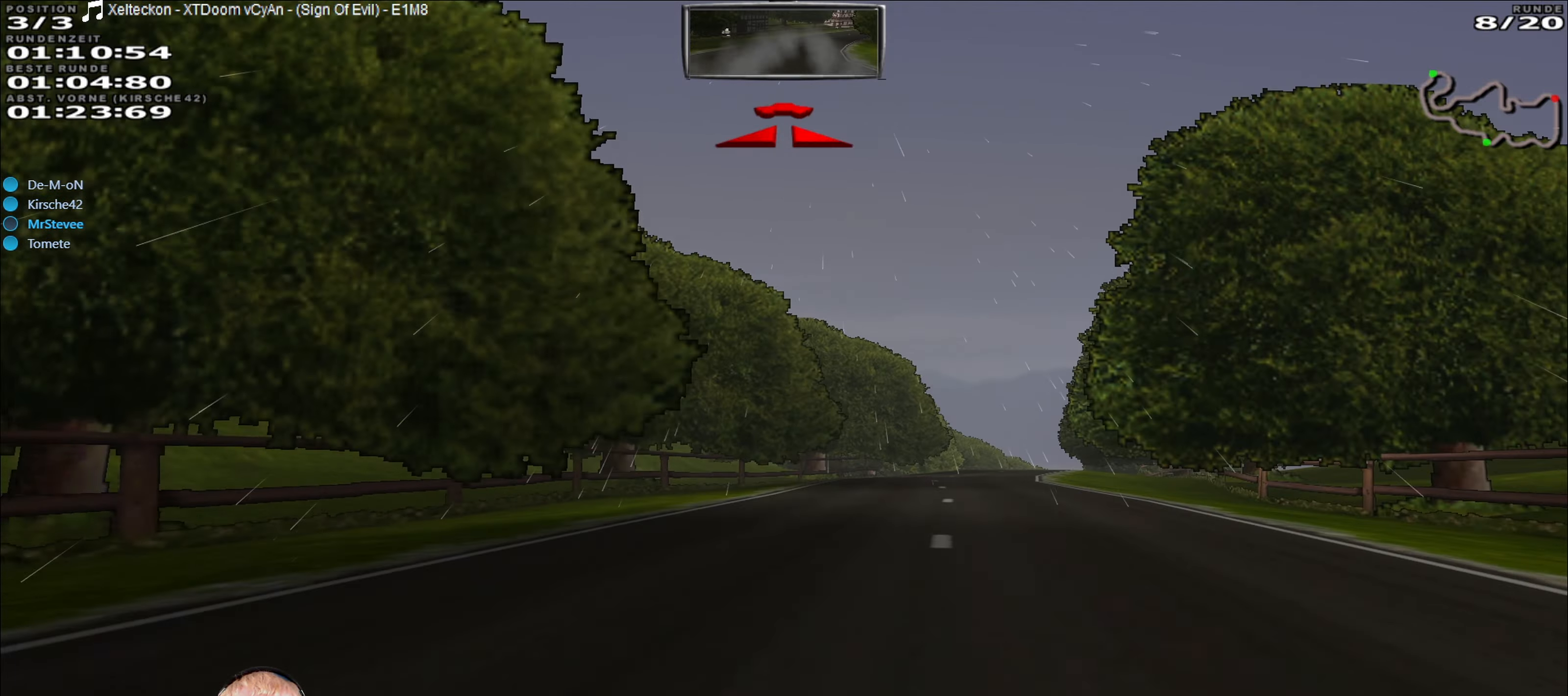
{"buttons": ["R2"], "left_stick": "down-left", "right_stick": "center", "events": [[200, "left_stick", "center"], [500, "left_stick", "down-left"]]}
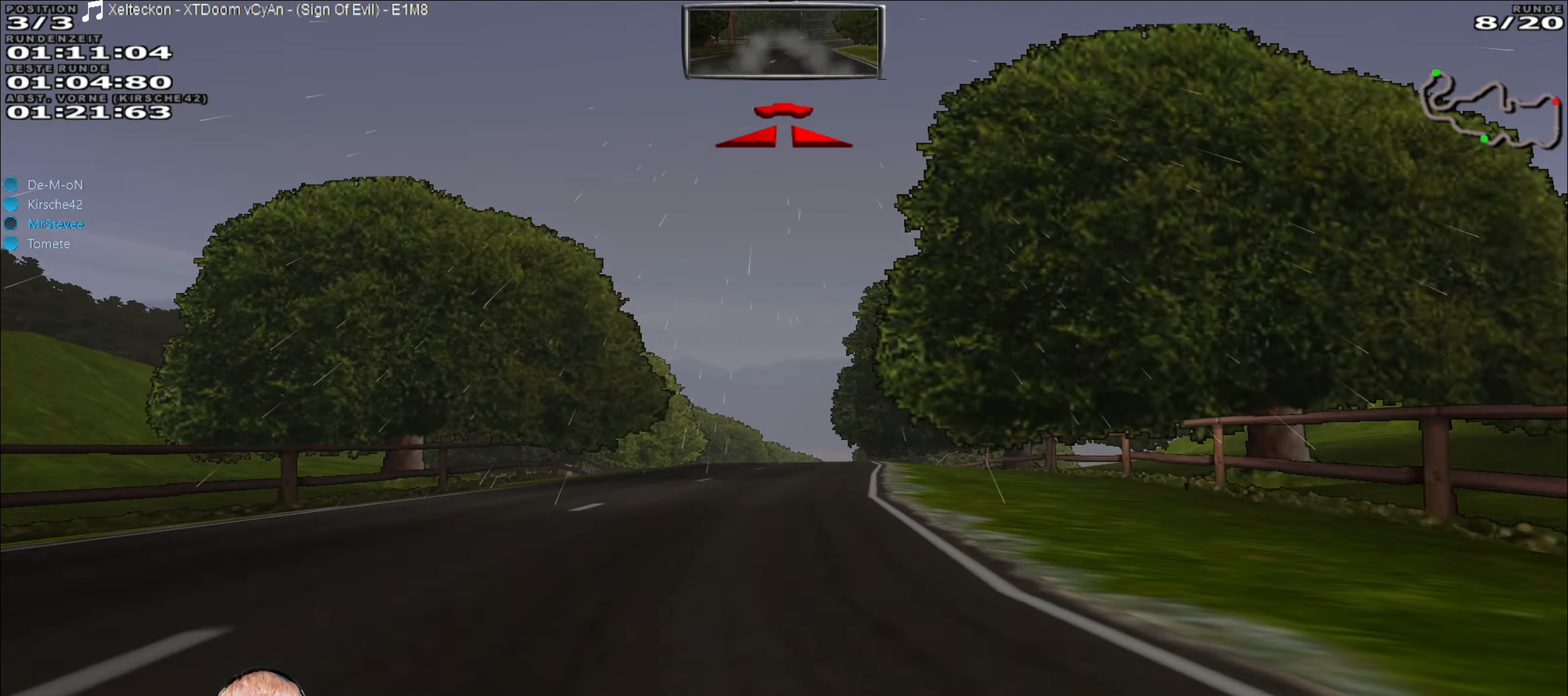
{"buttons": [], "left_stick": "center", "right_stick": "center", "events": [[117, "left_stick", "center"], [200, "R2", "up"], [217, "left_stick", "right"], [300, "L2", "down"], [400, "left_stick", "center"], [434, "L2", "up"]]}
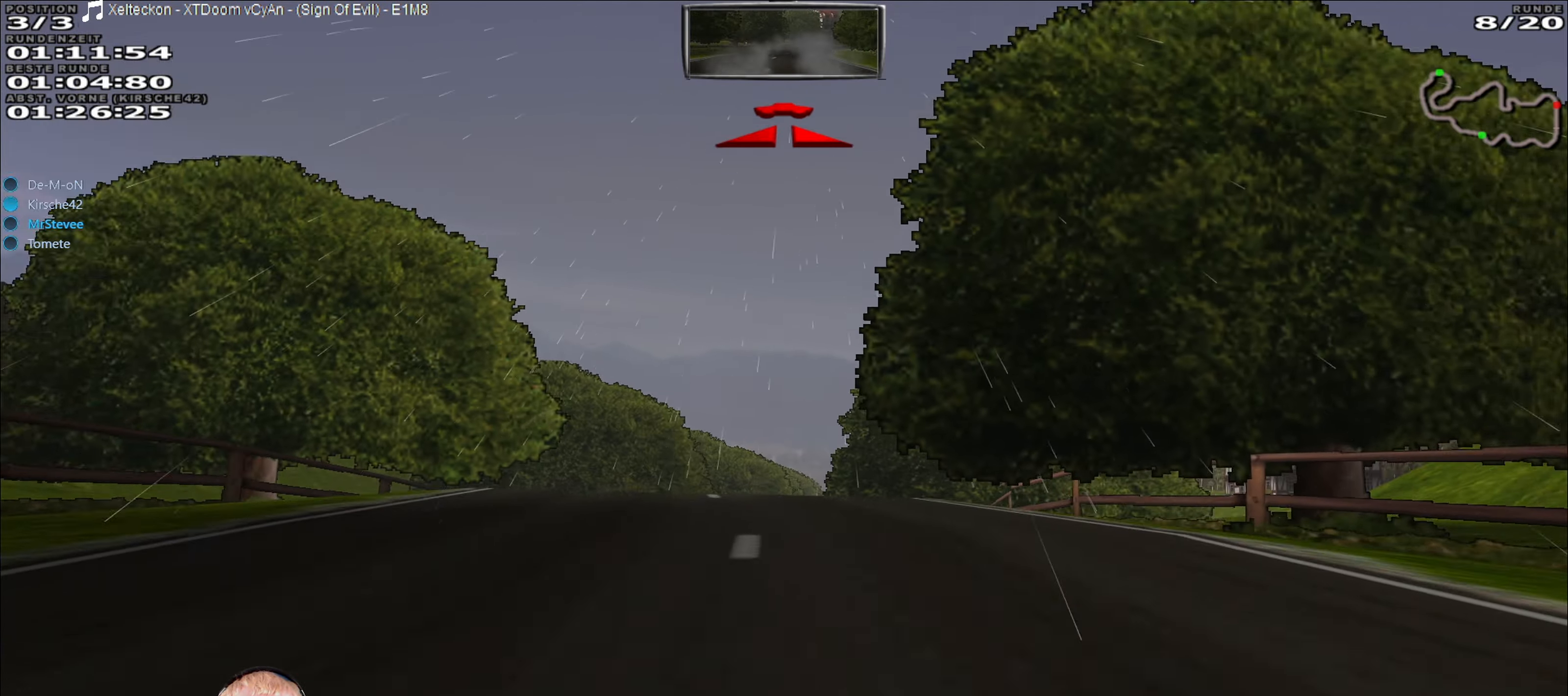
{"buttons": ["R2"], "left_stick": "center", "right_stick": "center", "events": [[34, "left_stick", "down-left"], [150, "left_stick", "center"], [333, "R2", "down"]]}
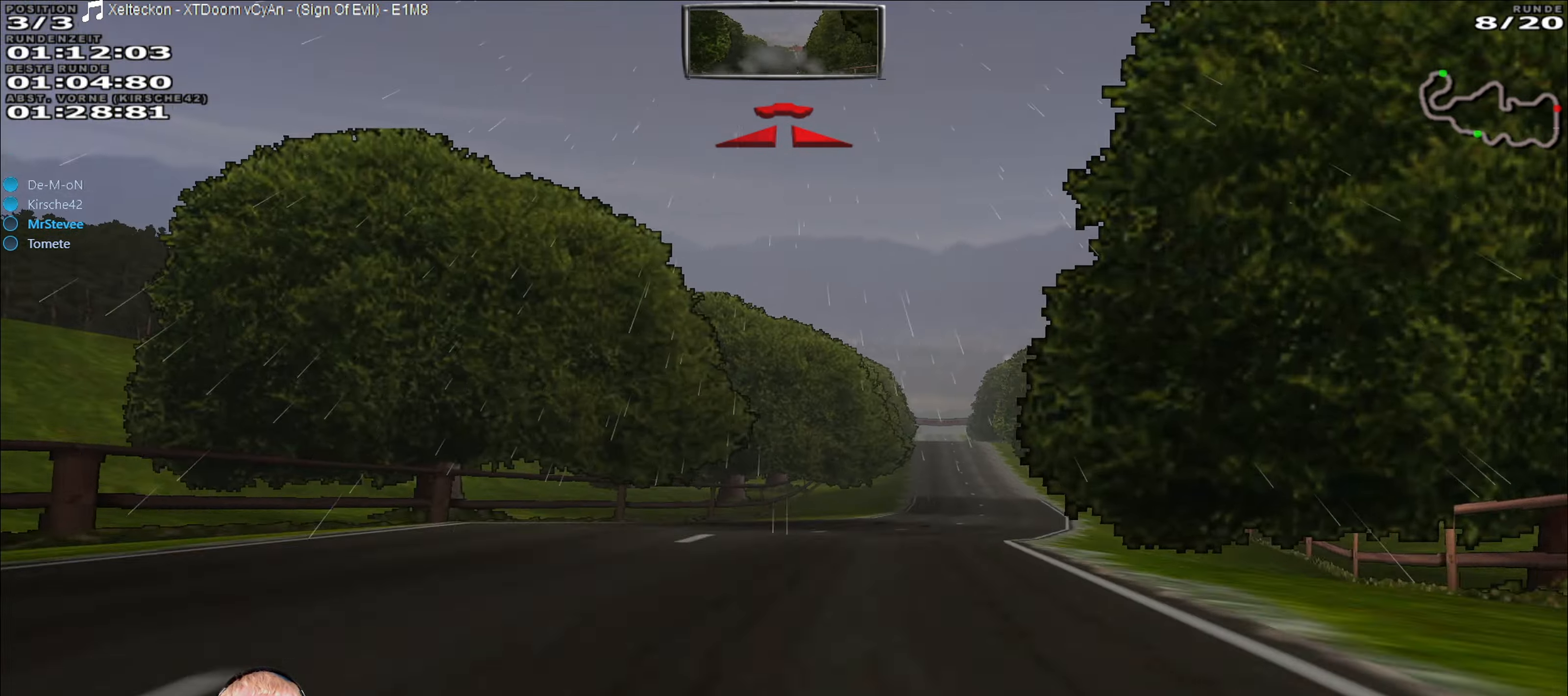
{"buttons": ["R2"], "left_stick": "center", "right_stick": "center", "events": [[116, "left_stick", "right"], [366, "left_stick", "center"]]}
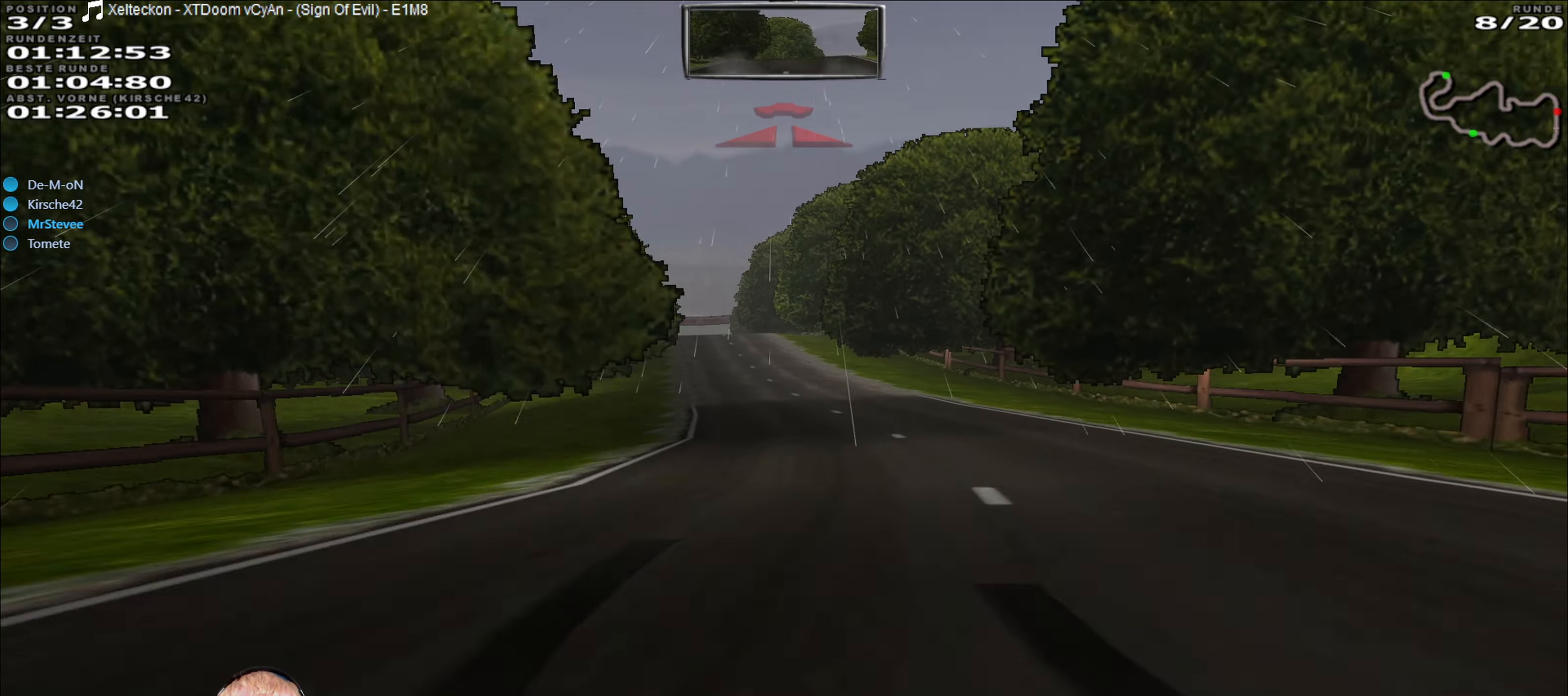
{"buttons": ["R2"], "left_stick": "down-left", "right_stick": "center", "events": [[183, "left_stick", "down-left"], [333, "left_stick", "center"], [450, "left_stick", "down-left"]]}
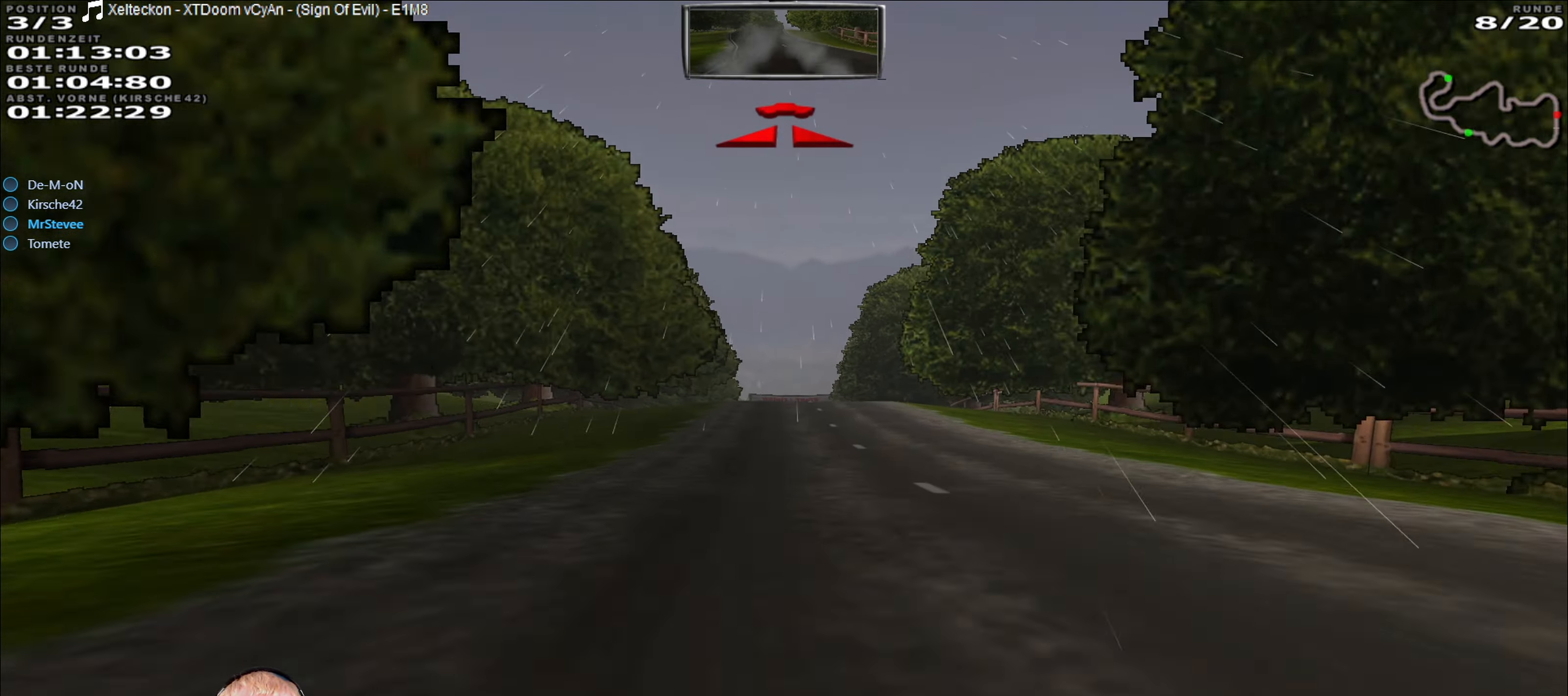
{"buttons": [], "left_stick": "down-left", "right_stick": "center", "events": [[16, "left_stick", "center"], [183, "left_stick", "right"], [250, "left_stick", "center"], [350, "R2", "up"], [483, "left_stick", "down-left"]]}
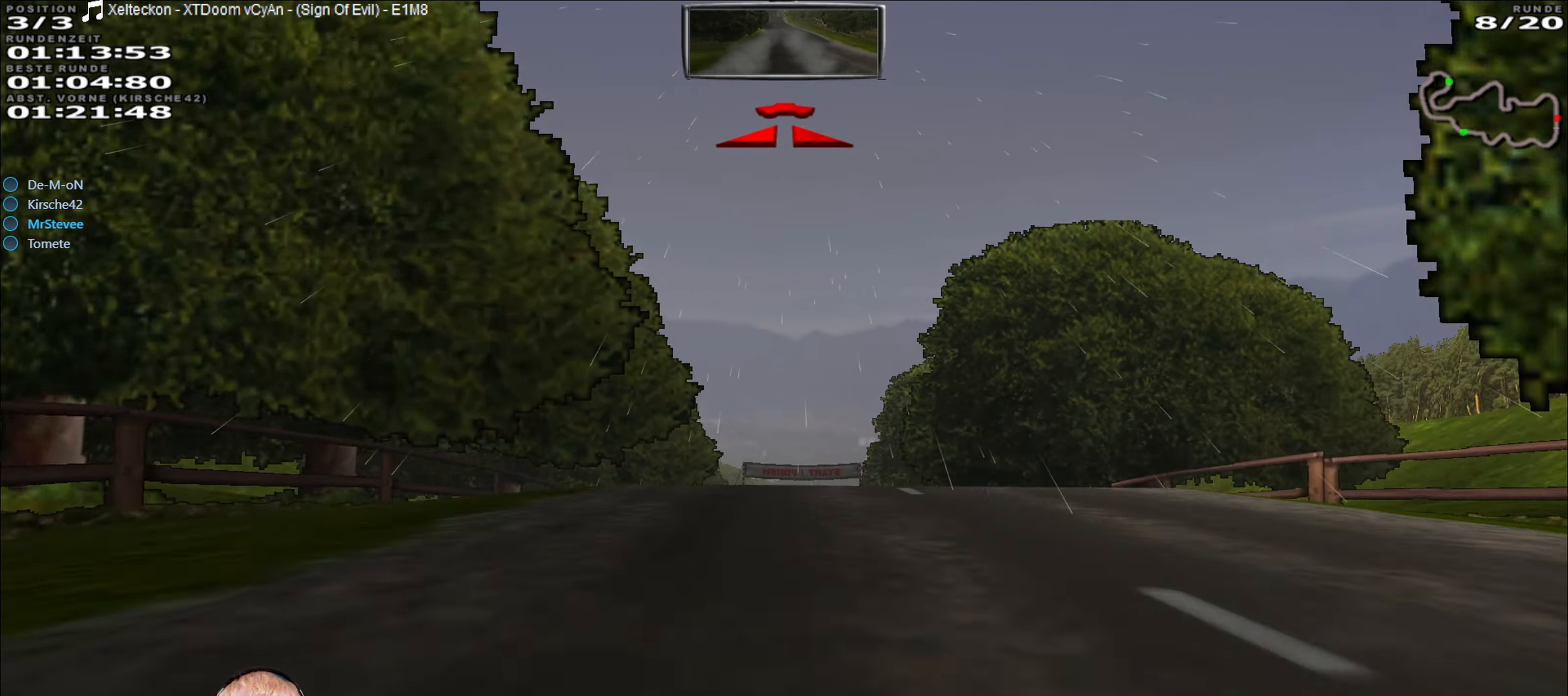
{"buttons": [], "left_stick": "center", "right_stick": "center", "events": [[16, "R2", "down"], [16, "left_stick", "center"], [366, "R2", "up"]]}
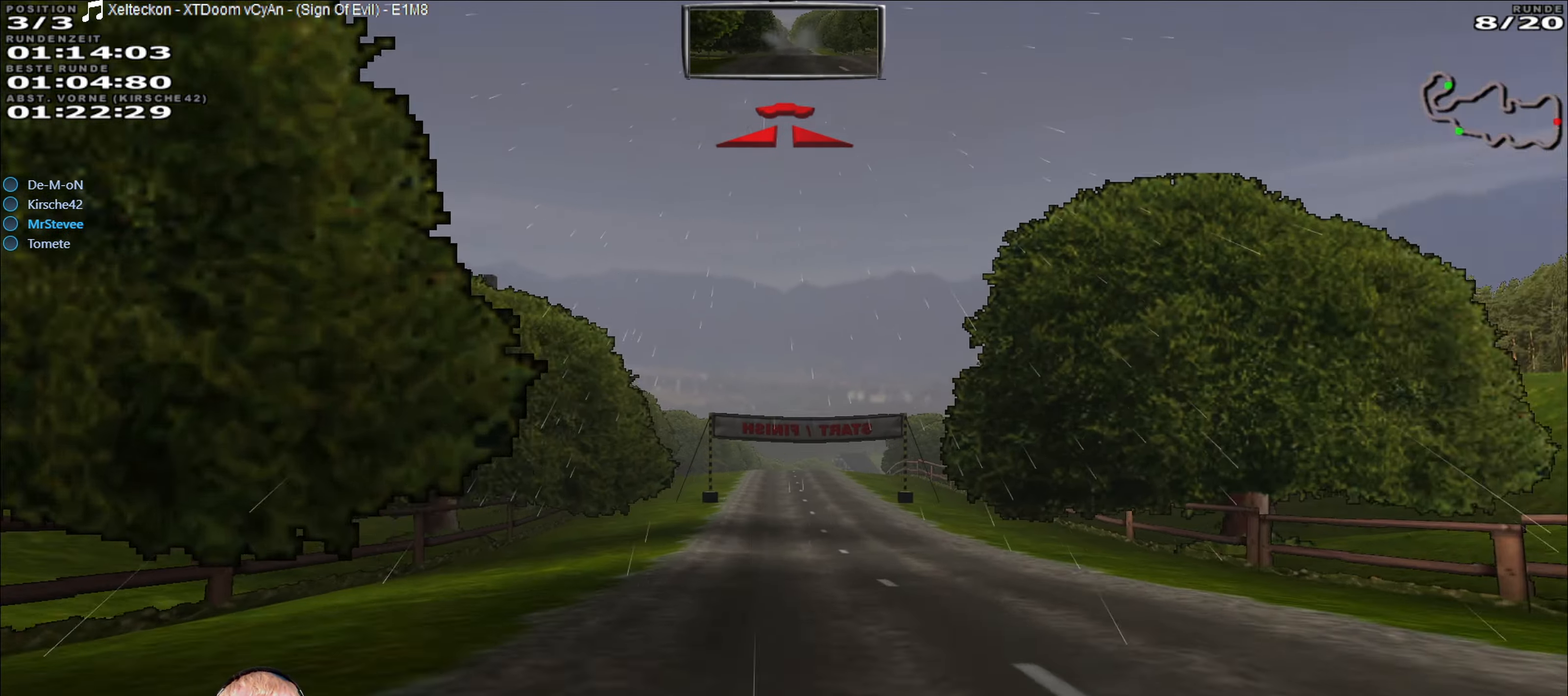
{"buttons": ["R2"], "left_stick": "center", "right_stick": "center", "events": [[16, "R2", "down"]]}
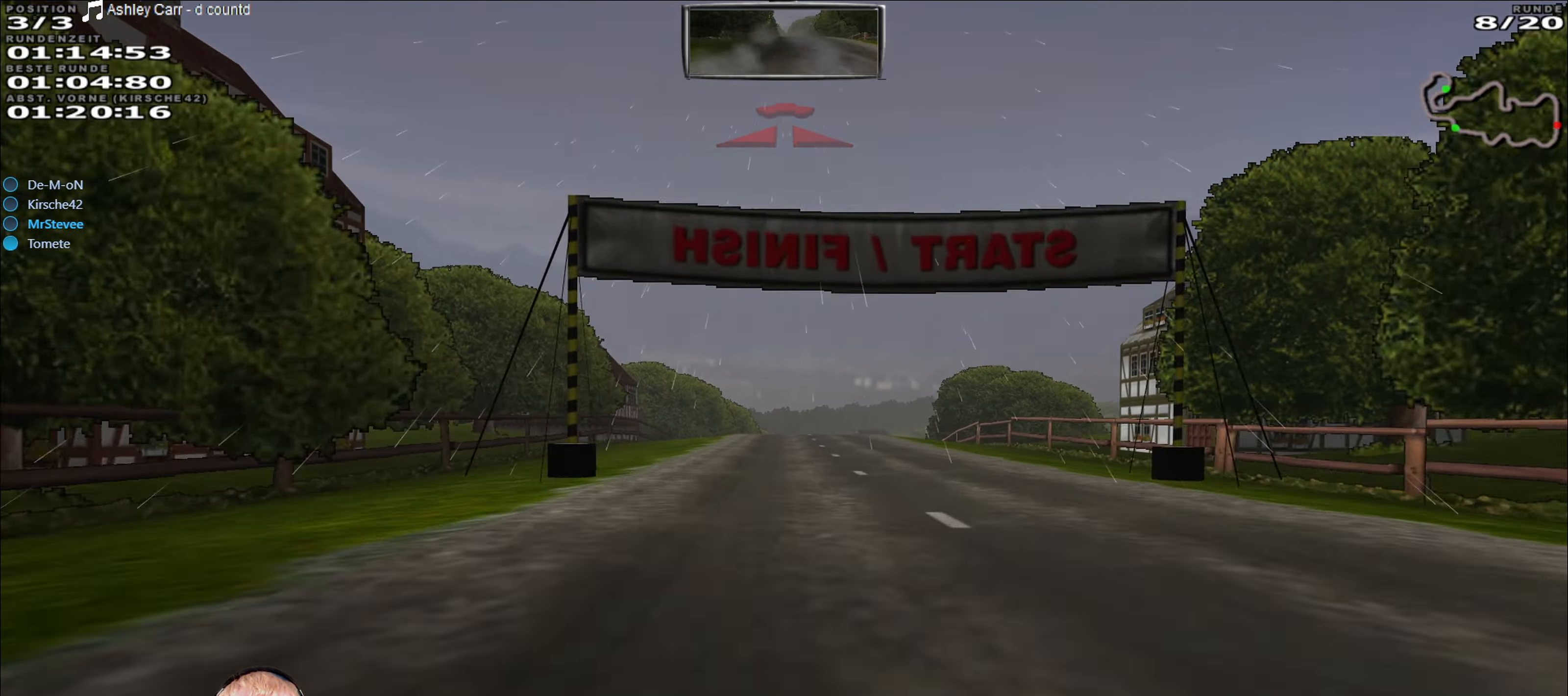
{"buttons": ["R2"], "left_stick": "center", "right_stick": "center", "events": [[200, "left_stick", "right"], [283, "left_stick", "center"]]}
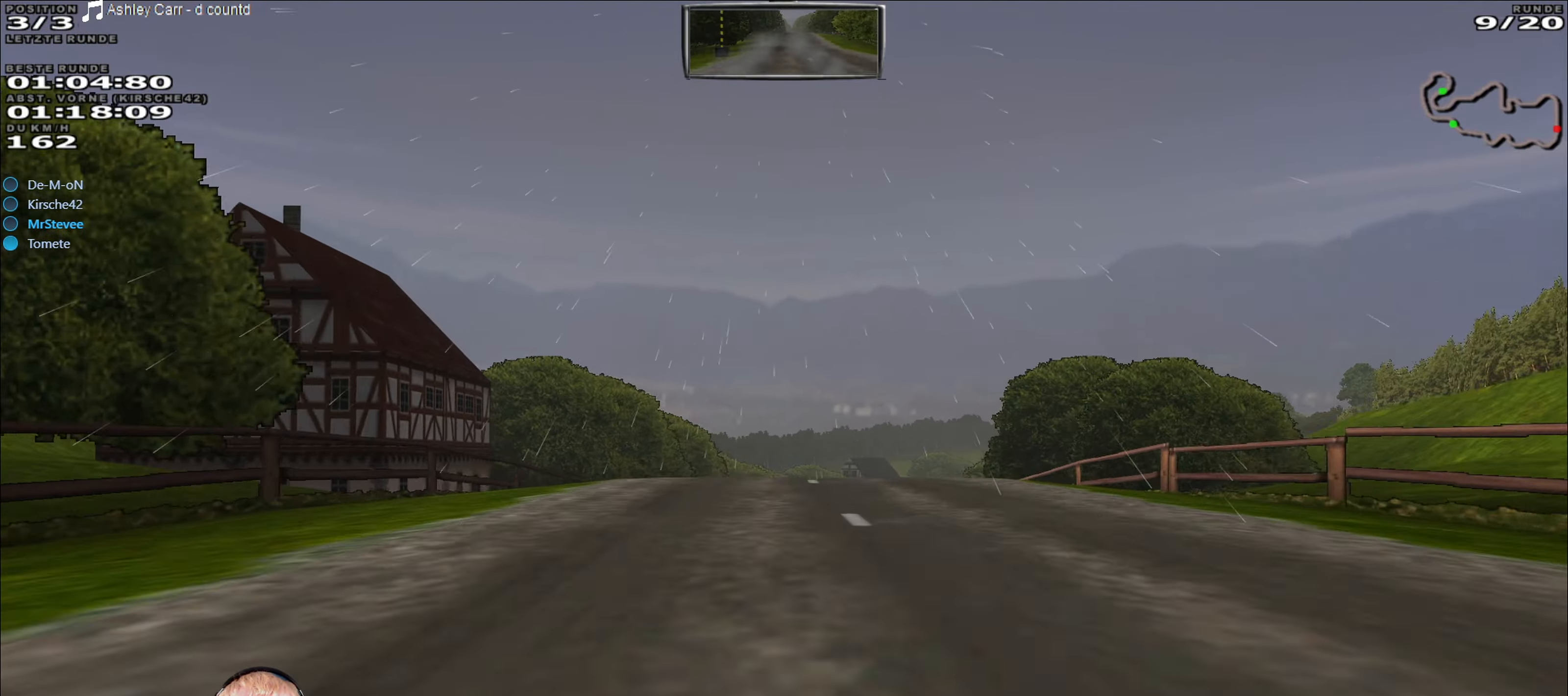
{"buttons": [], "left_stick": "center", "right_stick": "center", "events": [[500, "R2", "up"]]}
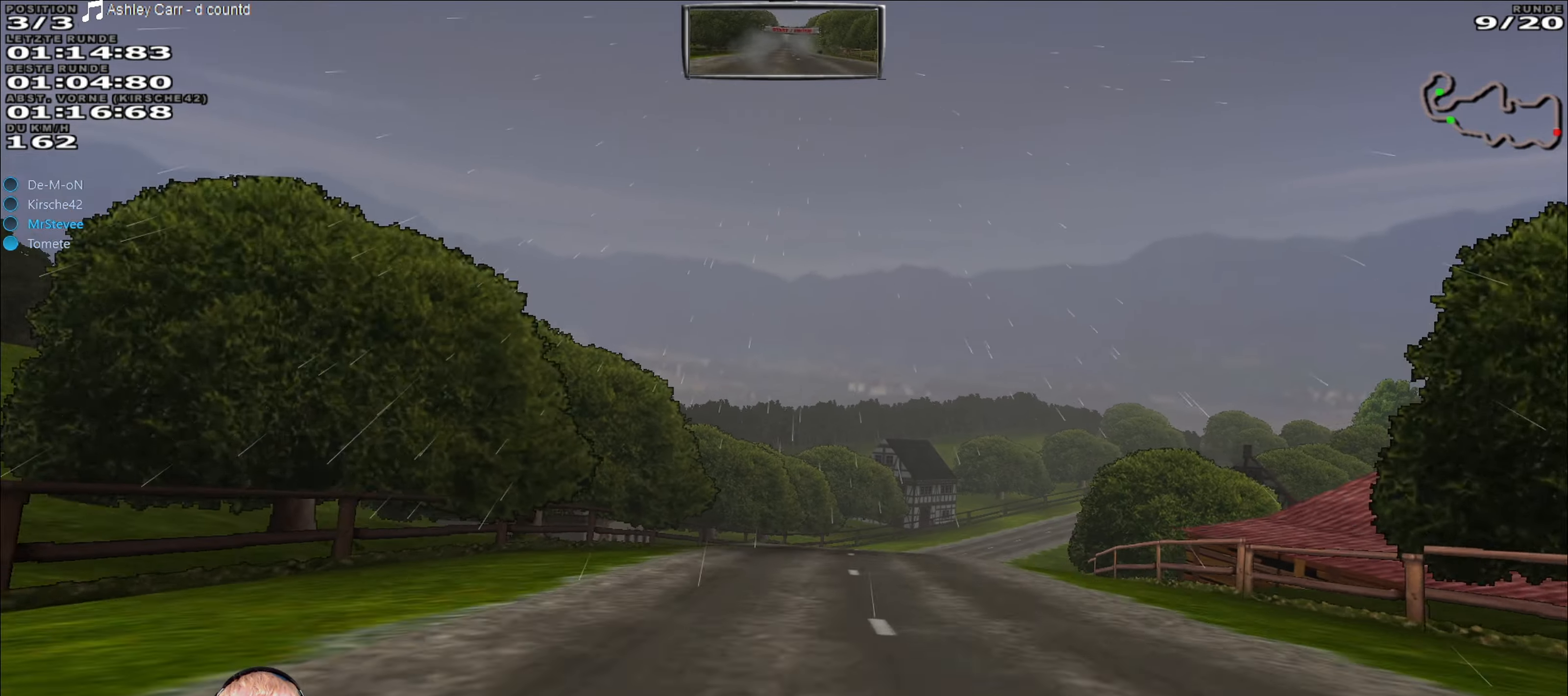
{"buttons": ["R2"], "left_stick": "center", "right_stick": "center", "events": [[50, "left_stick", "right"], [250, "left_stick", "center"], [366, "R2", "down"], [383, "left_stick", "right"], [500, "left_stick", "center"]]}
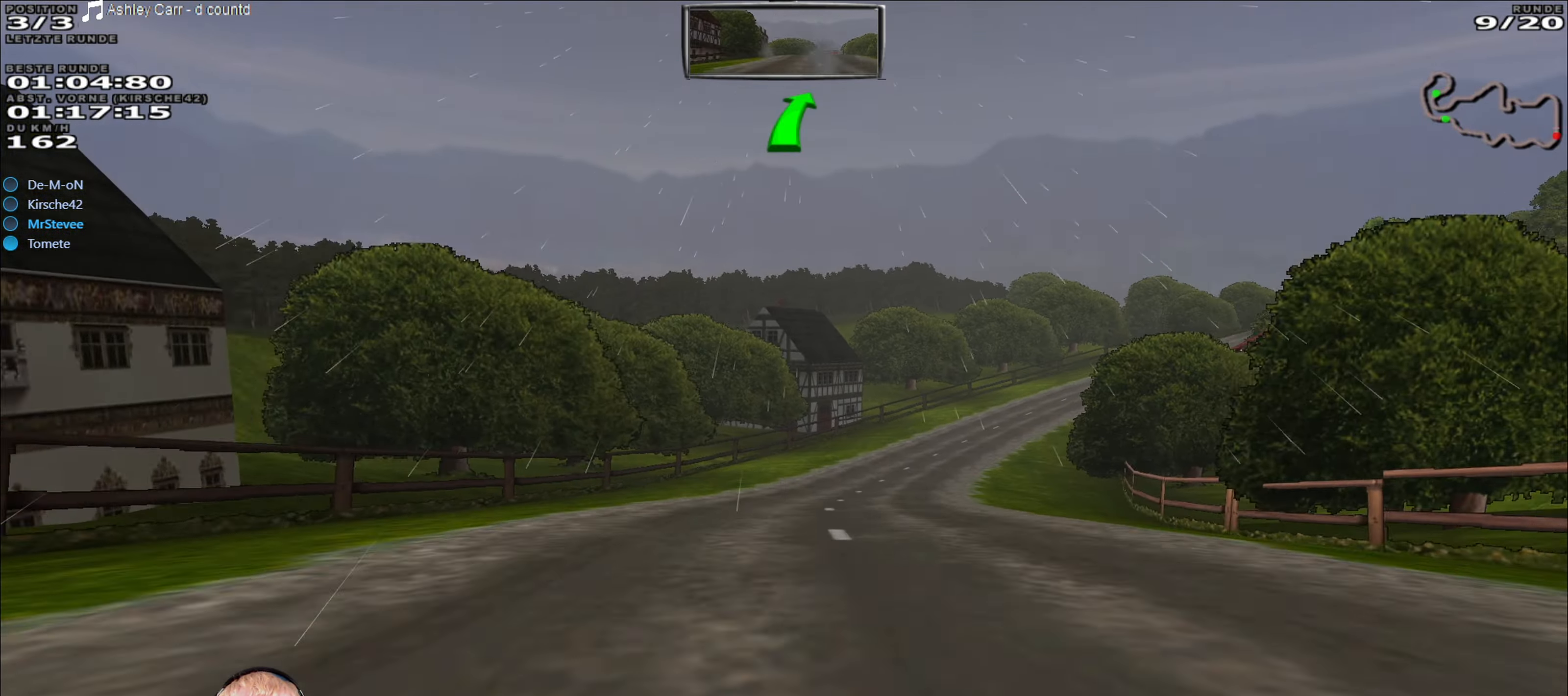
{"buttons": ["R2"], "left_stick": "right", "right_stick": "center", "events": [[133, "left_stick", "right"], [250, "left_stick", "center"], [400, "left_stick", "right"]]}
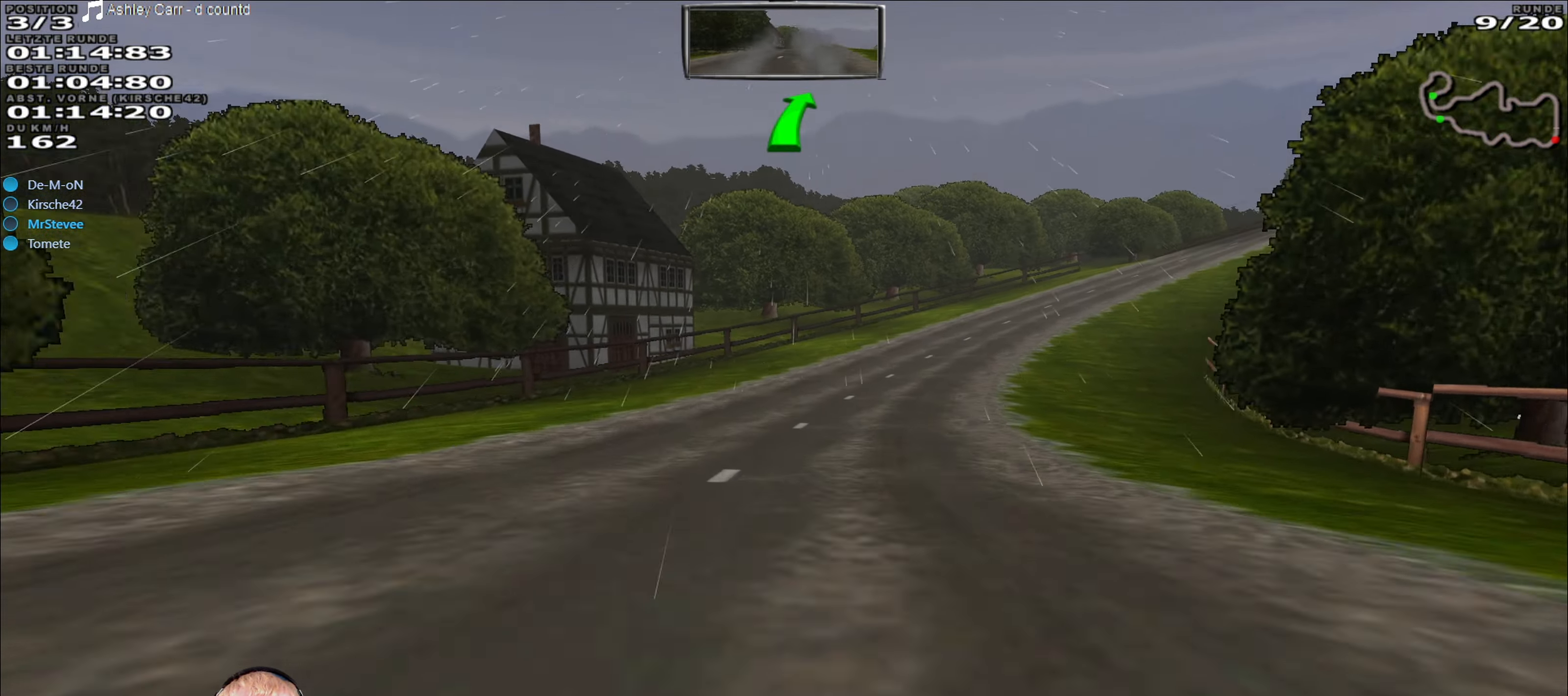
{"buttons": [], "left_stick": "right", "right_stick": "center", "events": [[66, "left_stick", "center"], [350, "left_stick", "right"], [500, "R2", "up"]]}
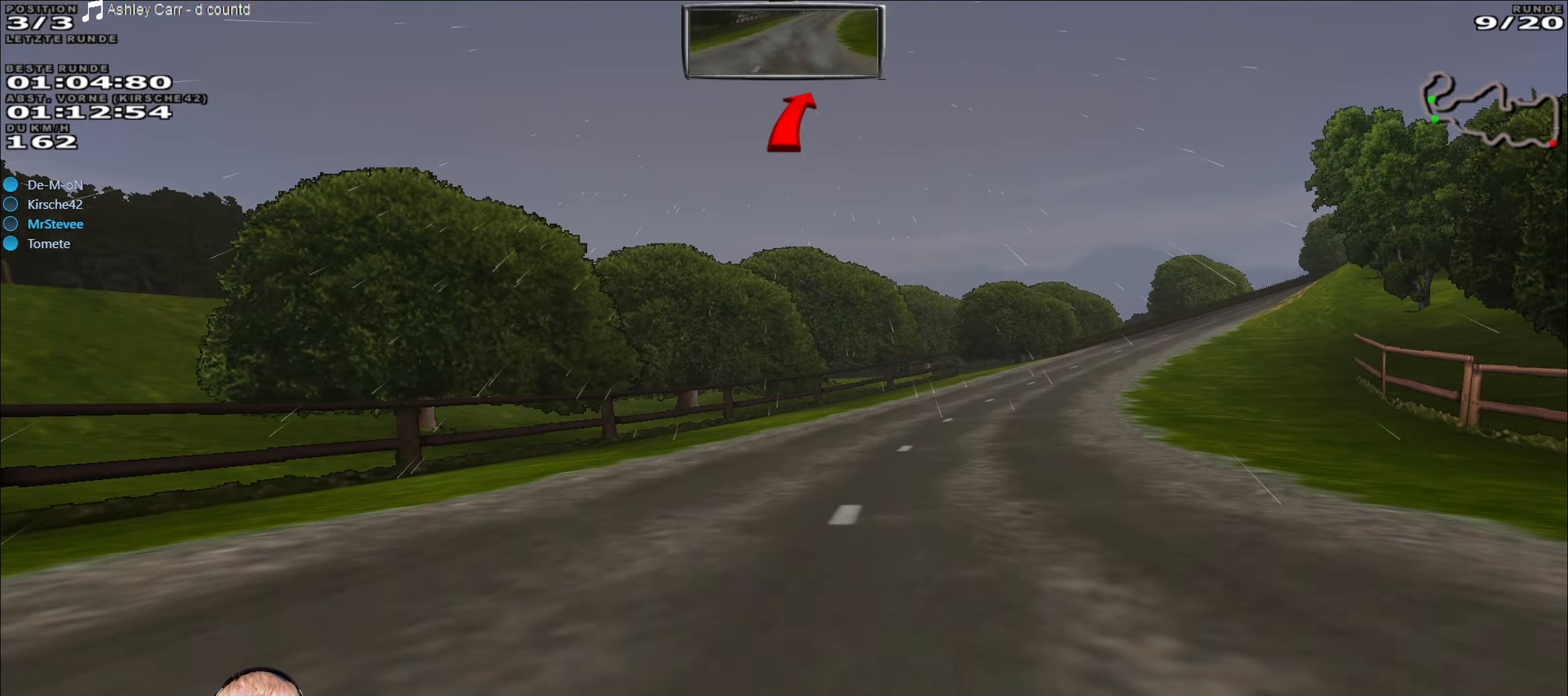
{"buttons": ["R2"], "left_stick": "right", "right_stick": "center", "events": [[250, "left_stick", "center"], [267, "R2", "down"], [417, "left_stick", "right"]]}
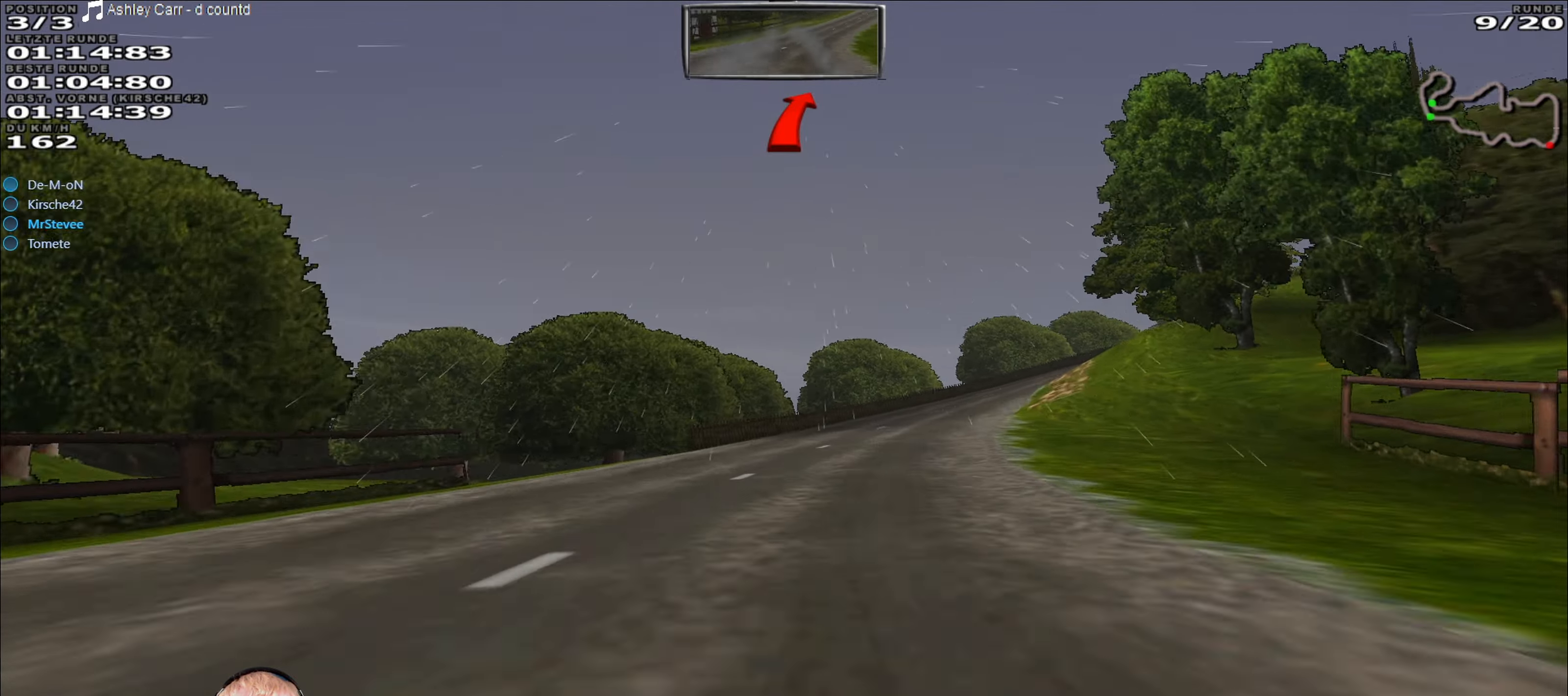
{"buttons": [], "left_stick": "right", "right_stick": "center", "events": [[150, "left_stick", "center"], [183, "R2", "up"], [450, "left_stick", "right"]]}
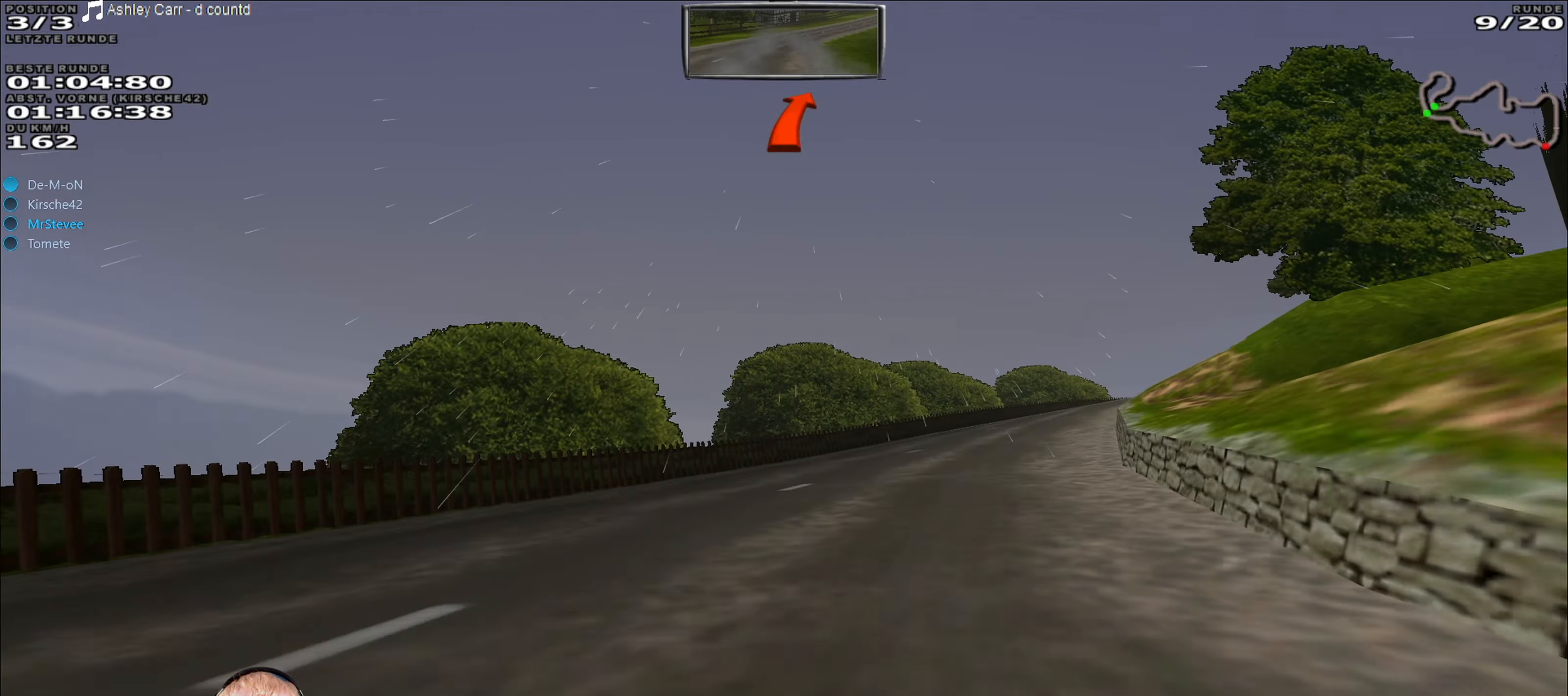
{"buttons": ["R2"], "left_stick": "center", "right_stick": "center", "events": [[117, "L2", "down"], [250, "L2", "up"], [450, "left_stick", "center"], [483, "R2", "down"]]}
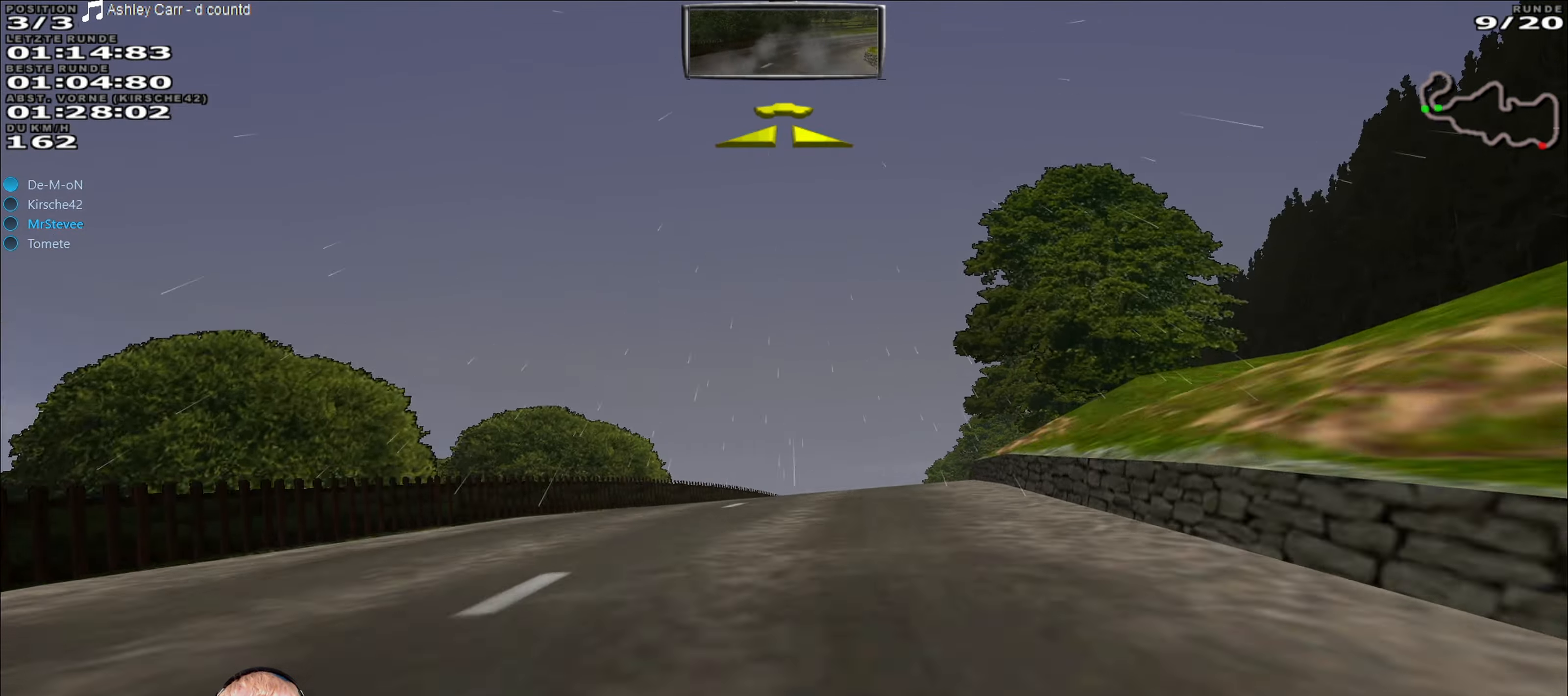
{"buttons": ["R2"], "left_stick": "center", "right_stick": "center", "events": []}
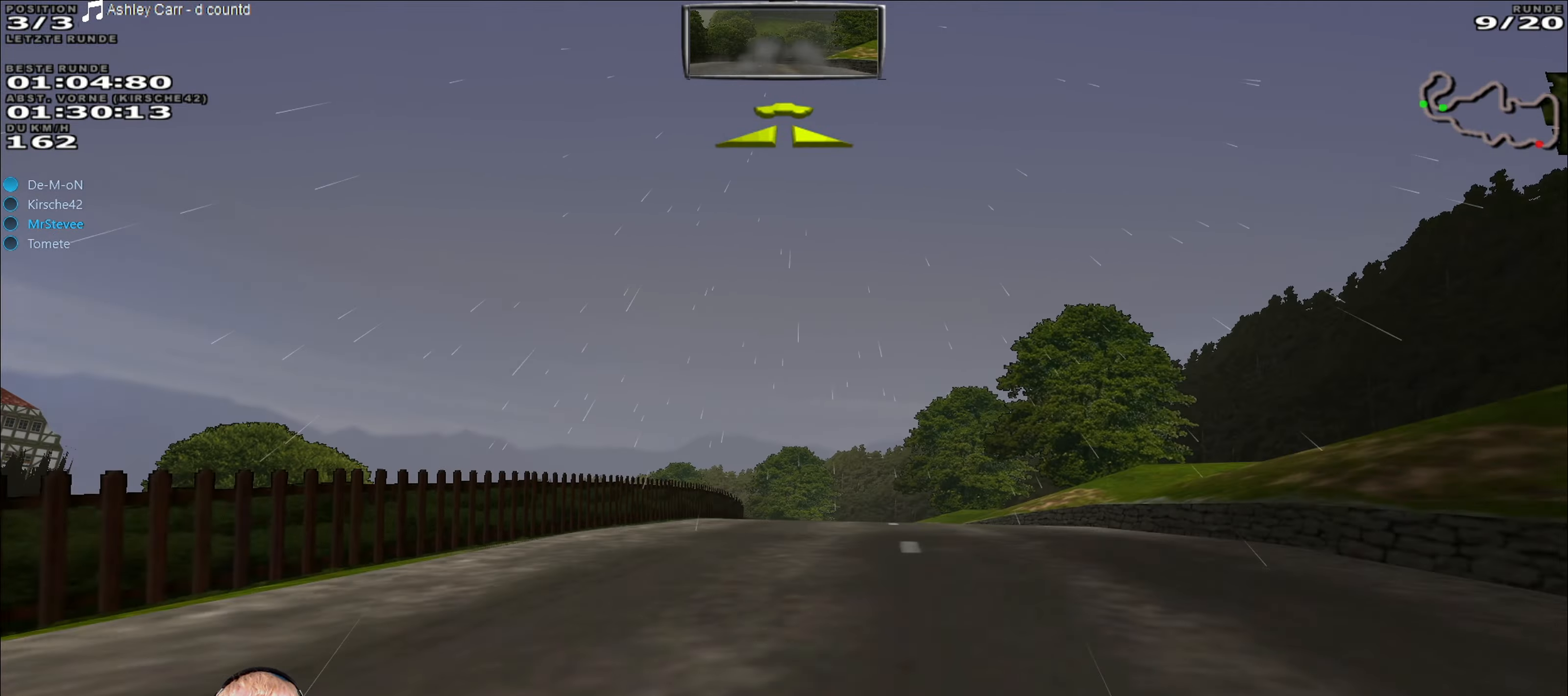
{"buttons": ["R2"], "left_stick": "center", "right_stick": "center", "events": []}
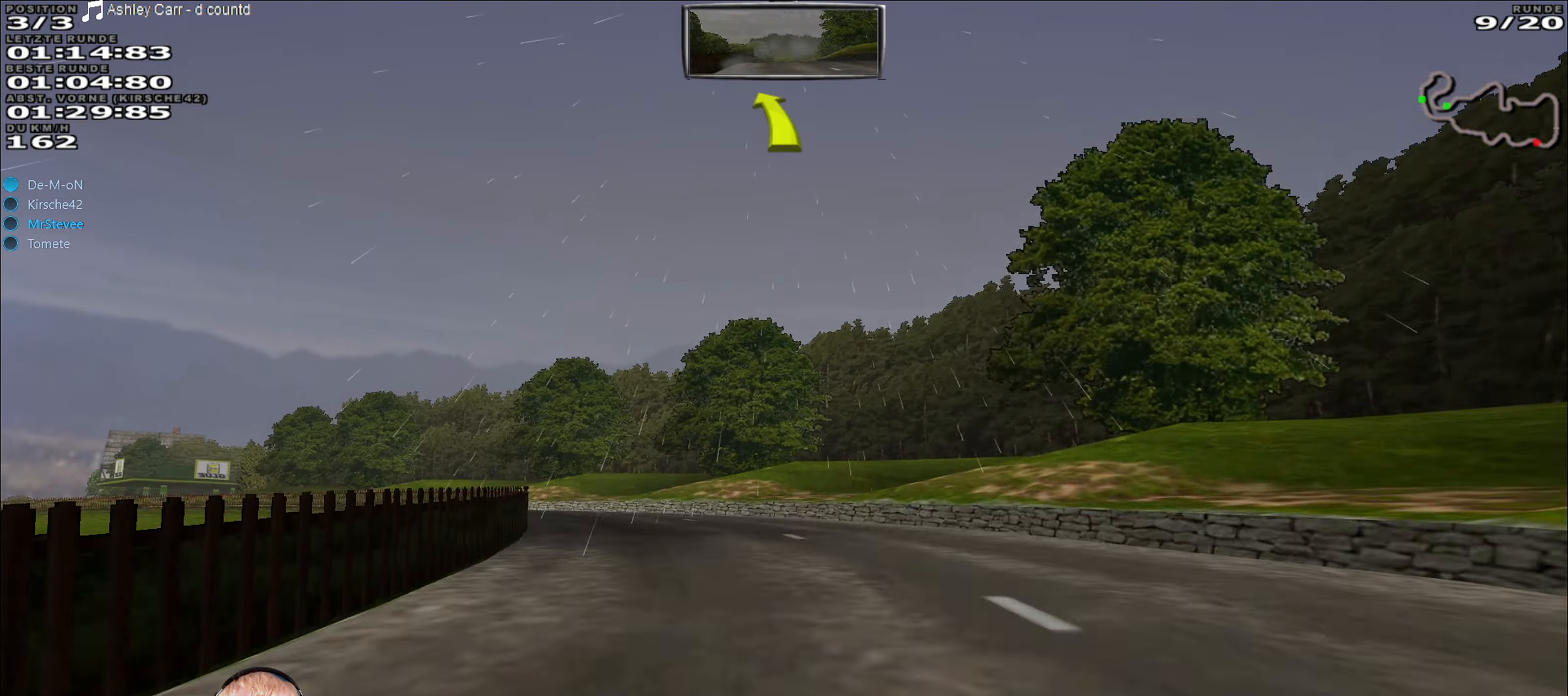
{"buttons": [], "left_stick": "down-left", "right_stick": "center", "events": [[83, "left_stick", "down-left"], [117, "R2", "up"], [333, "L2", "down"], [433, "L2", "up"]]}
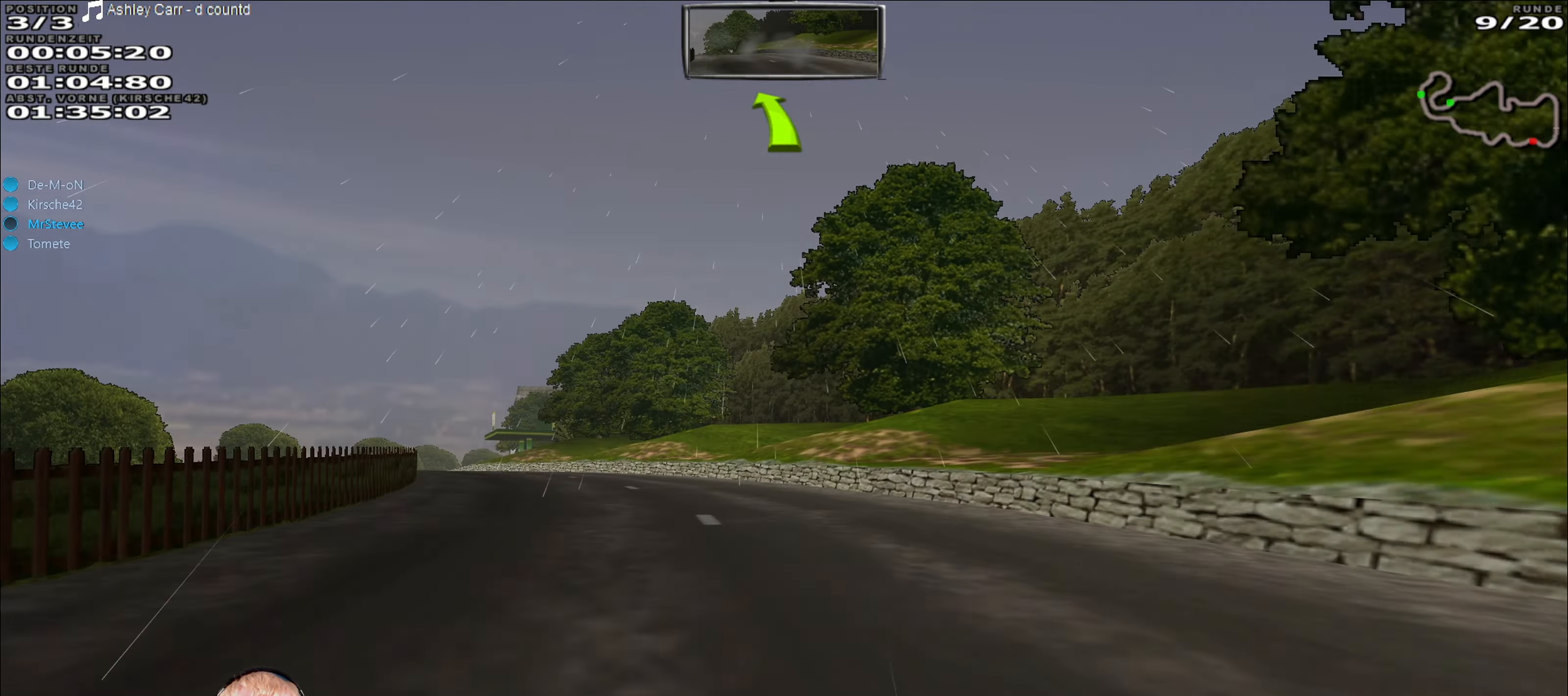
{"buttons": ["R2"], "left_stick": "center", "right_stick": "center", "events": [[233, "R2", "down"], [233, "left_stick", "center"], [383, "left_stick", "down-left"], [467, "left_stick", "center"]]}
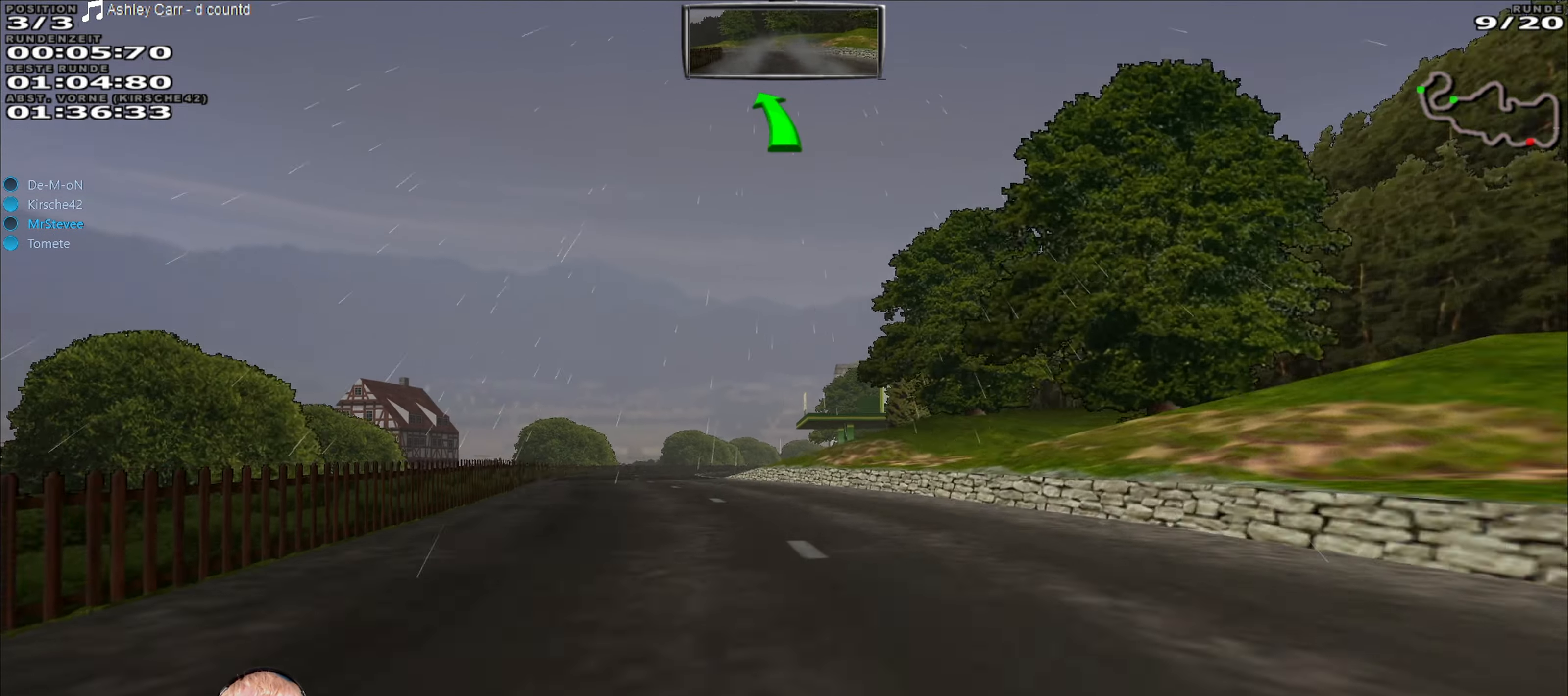
{"buttons": ["R2"], "left_stick": "center", "right_stick": "center", "events": [[17, "left_stick", "down-left"], [133, "left_stick", "center"], [333, "left_stick", "down-left"], [383, "left_stick", "left"], [500, "left_stick", "center"]]}
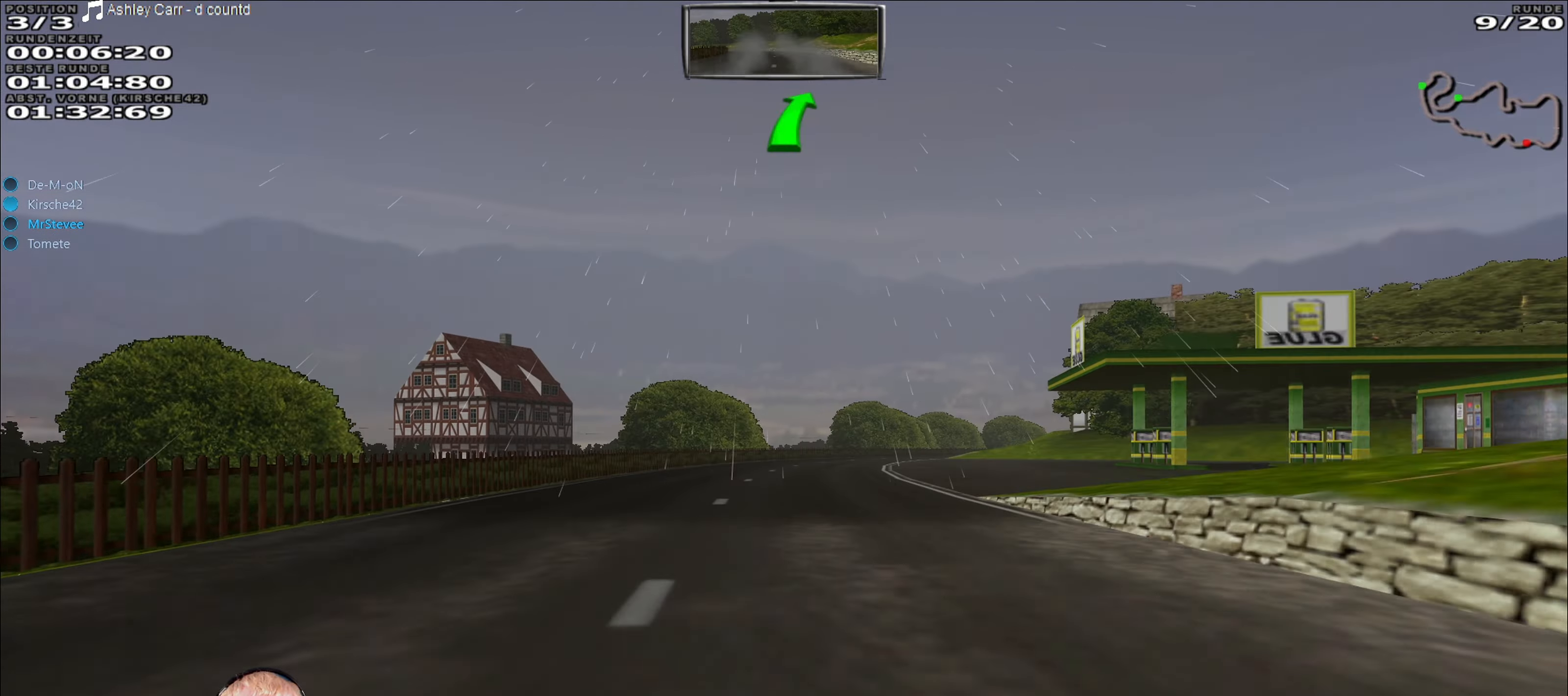
{"buttons": ["R2"], "left_stick": "center", "right_stick": "center", "events": [[83, "R2", "up"], [217, "R2", "down"], [300, "left_stick", "right"], [433, "left_stick", "center"]]}
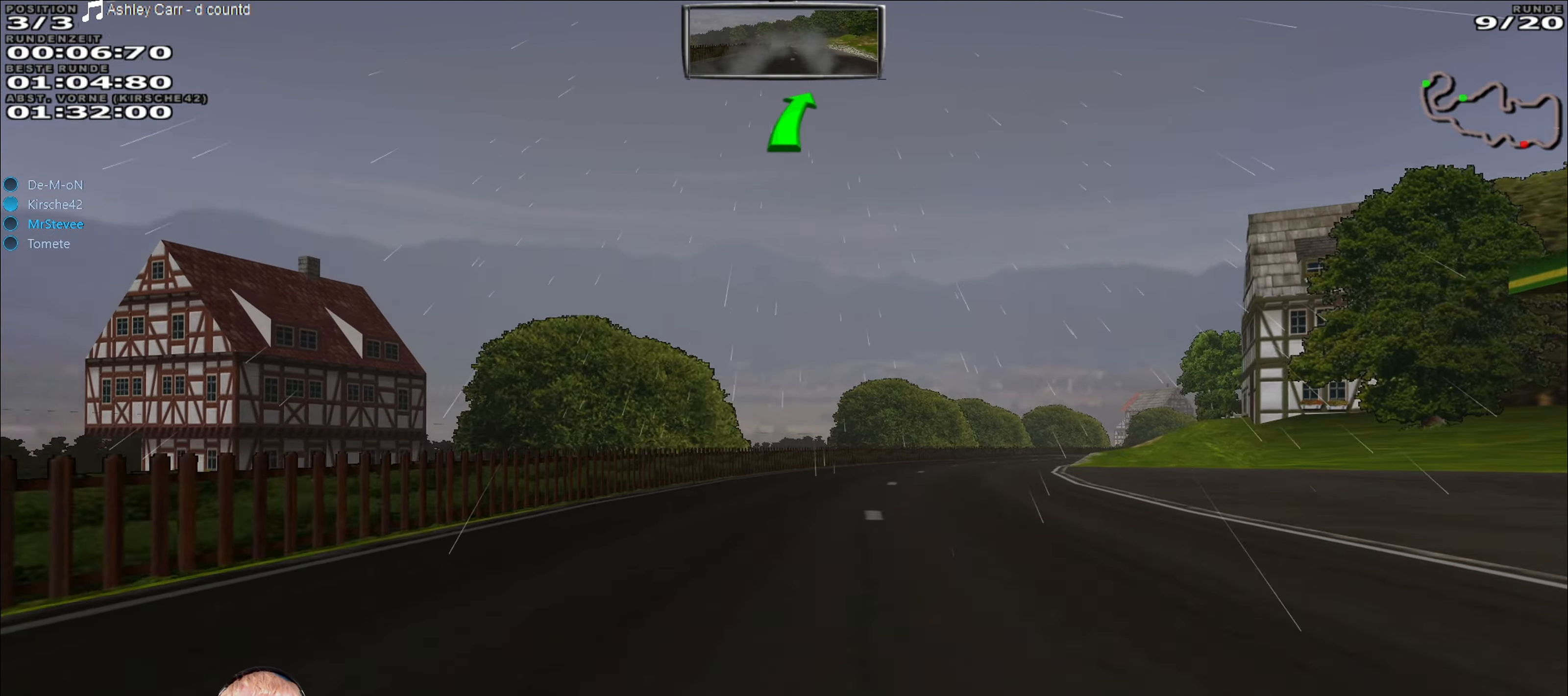
{"buttons": ["R2"], "left_stick": "center", "right_stick": "center", "events": [[67, "left_stick", "right"], [400, "left_stick", "center"]]}
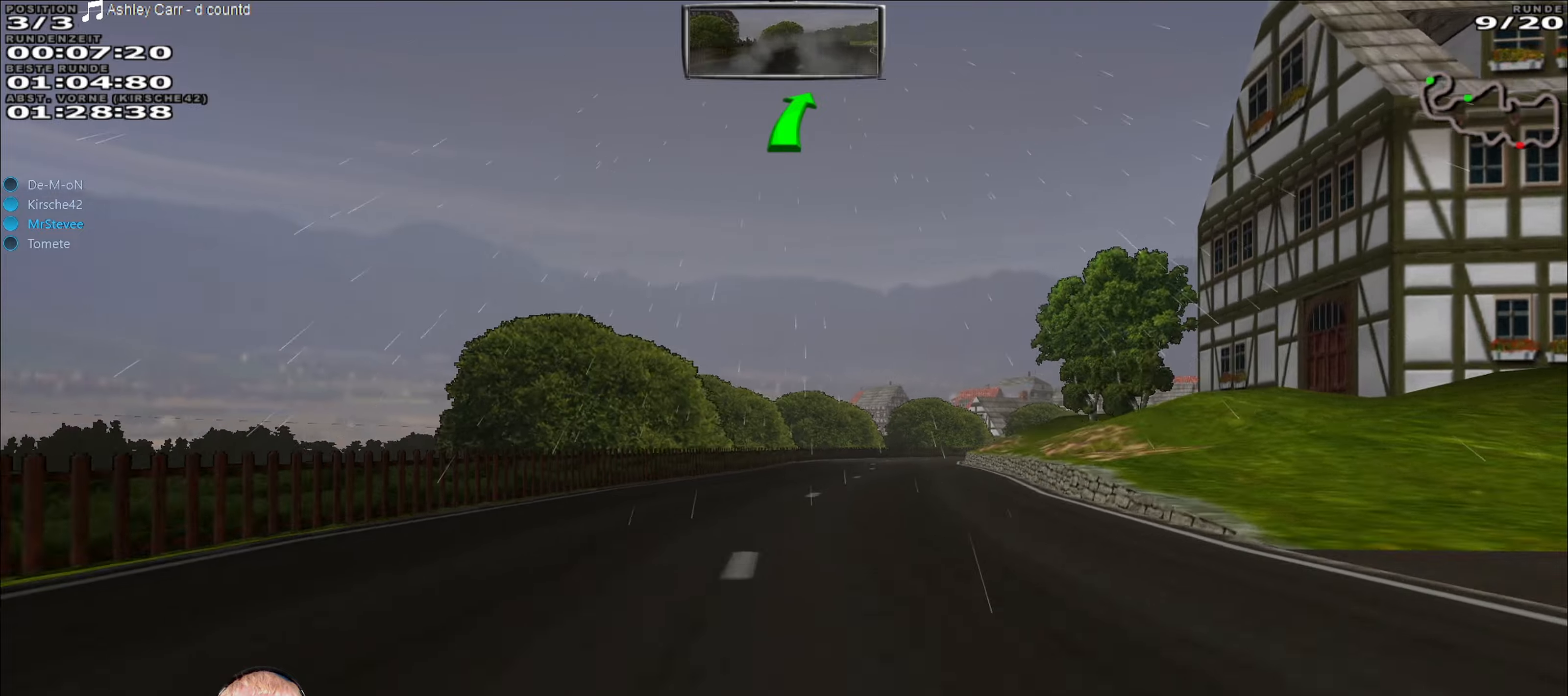
{"buttons": ["R2"], "left_stick": "center", "right_stick": "center", "events": [[267, "left_stick", "right"], [484, "left_stick", "center"]]}
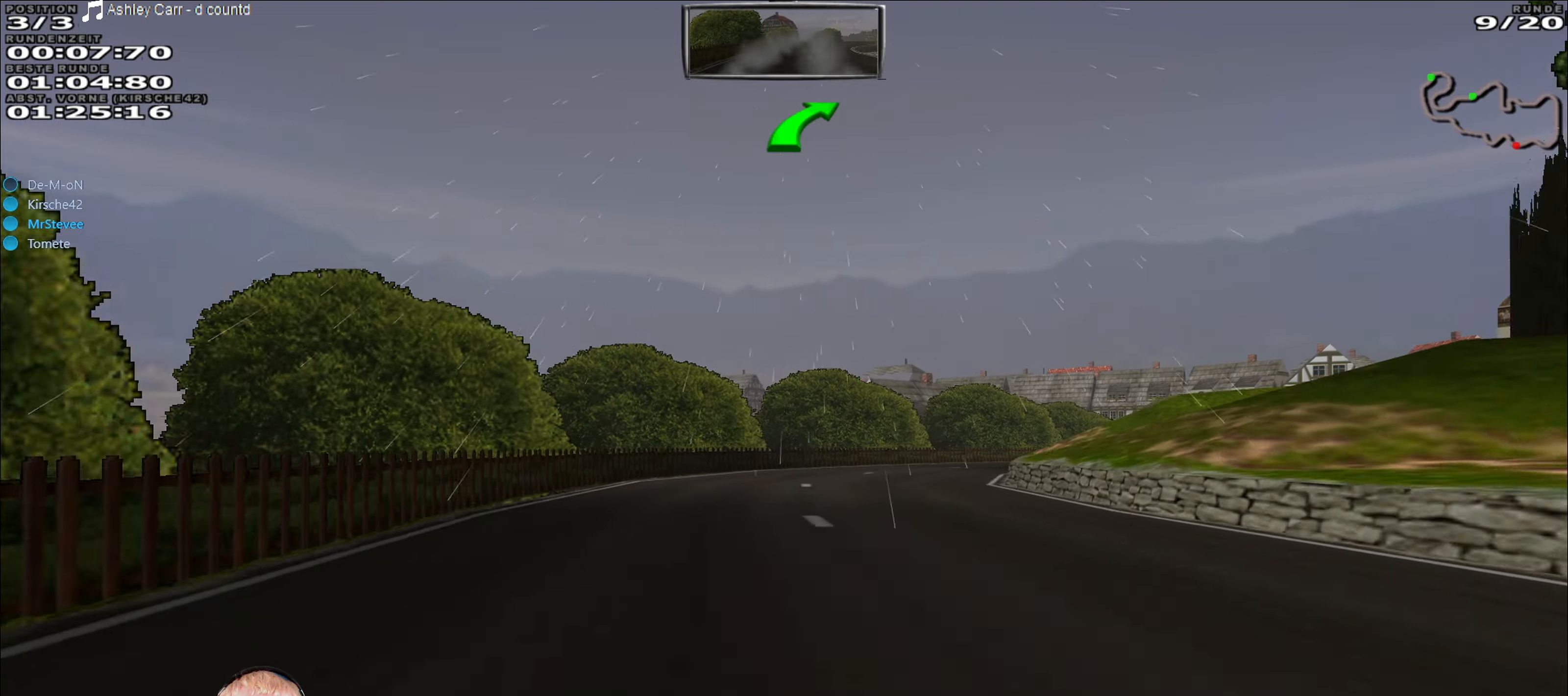
{"buttons": [], "left_stick": "right", "right_stick": "center", "events": [[100, "left_stick", "right"], [184, "R2", "up"]]}
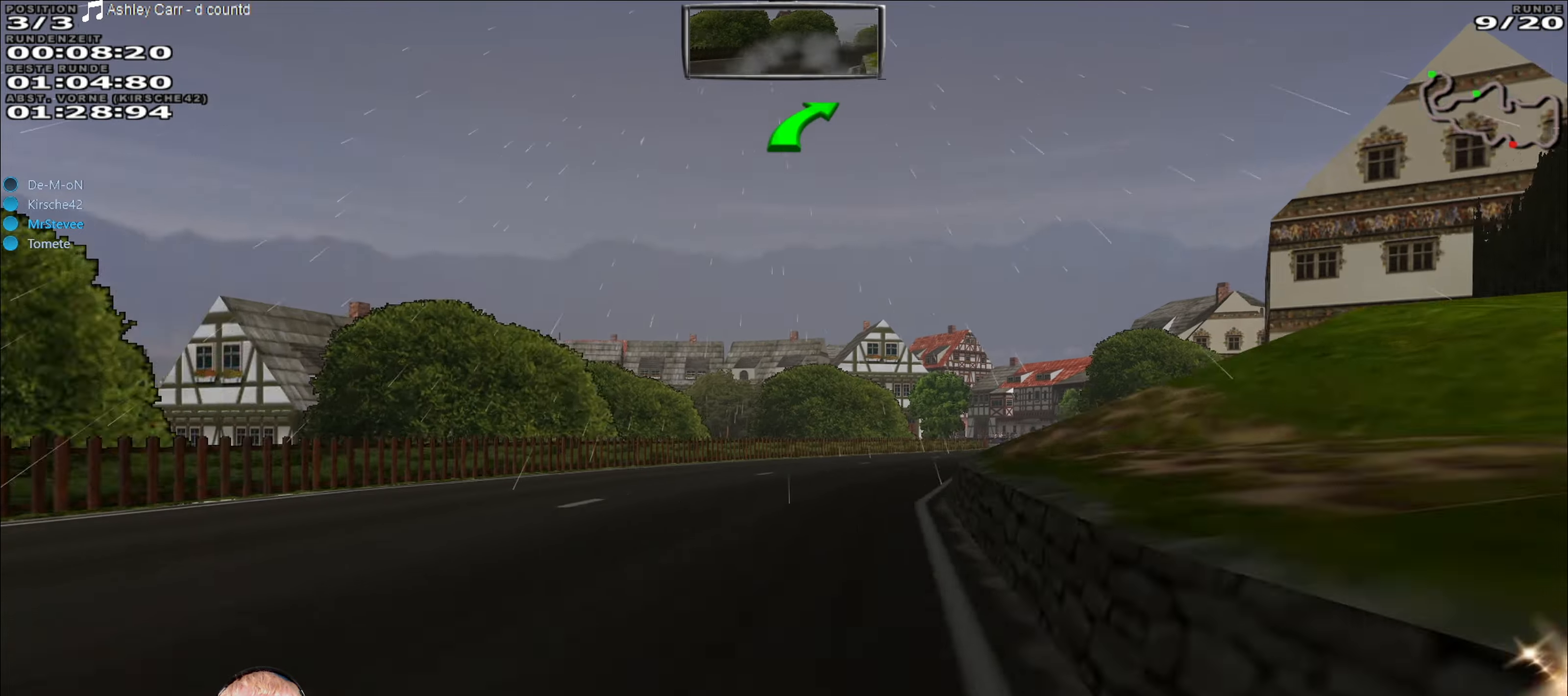
{"buttons": [], "left_stick": "left", "right_stick": "center", "events": [[184, "left_stick", "center"], [334, "left_stick", "down-left"], [417, "left_stick", "left"]]}
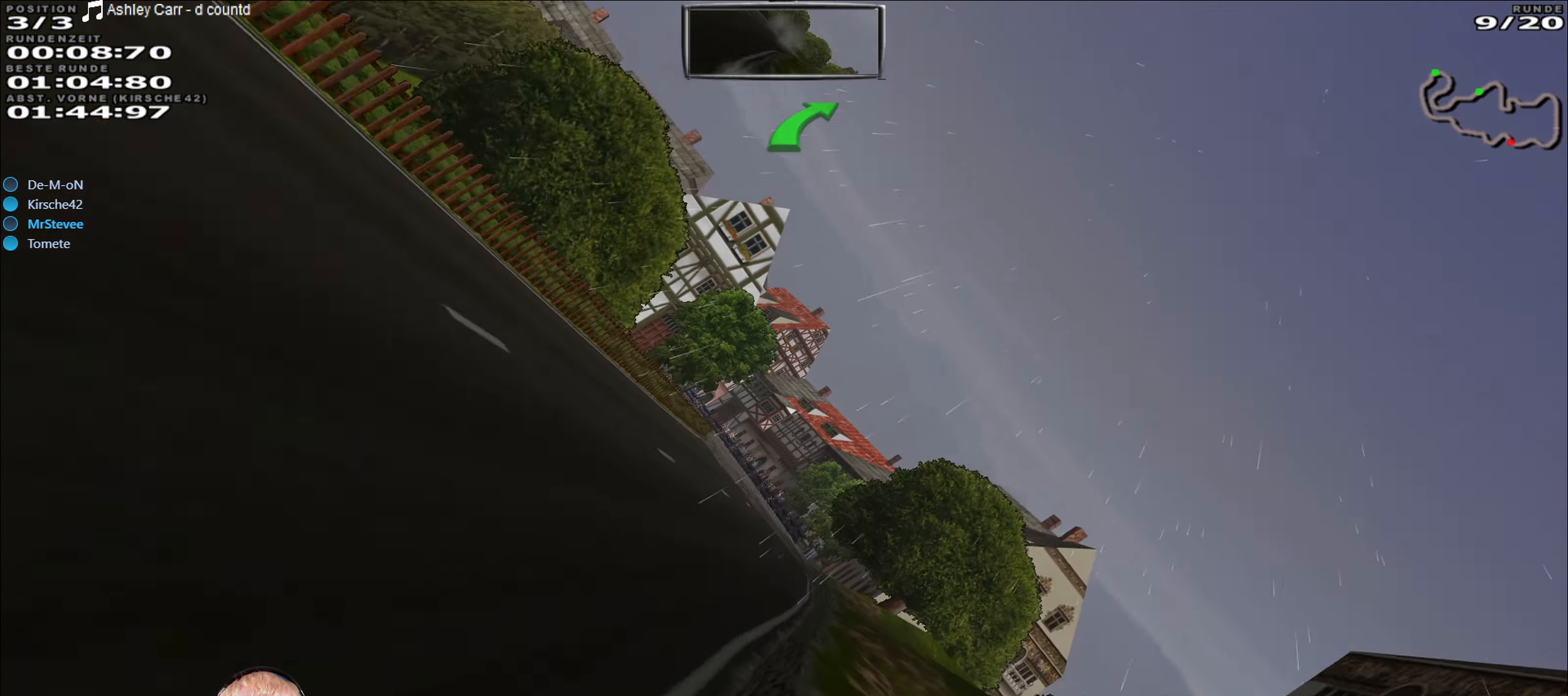
{"buttons": [], "left_stick": "center", "right_stick": "center", "events": [[234, "left_stick", "center"]]}